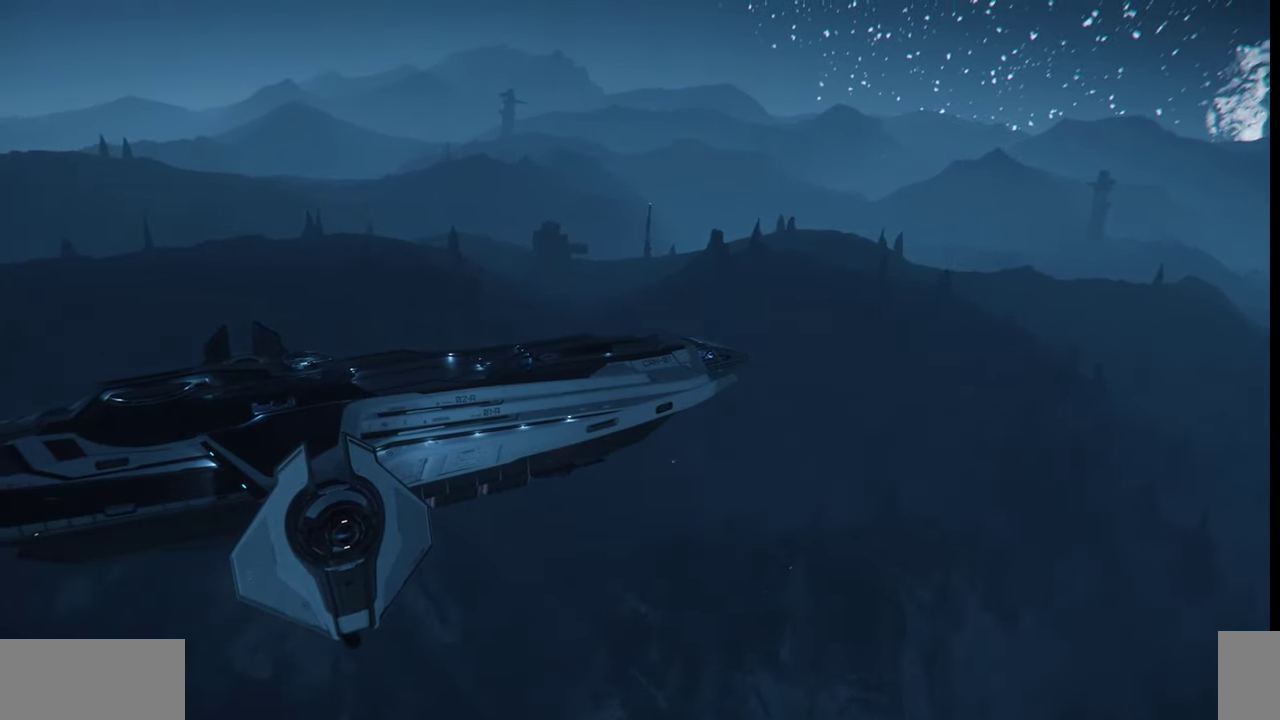
Gameplay with keyboard and mouse; each line is a JSON object with the keys and mouse buttons held at the frame after it. "events" lists presses ("down") and releases ("up") of ".", "/", "0", "1", "2", "3", "4", "5", "6", "7", "8", "9", "a", "alt_l", "alt_r", "b", "backslash", "backspace", "c", "caps_lock", "comma", "ctrl_l", "ctrl_r", "d", "e", "equals", "escape", "f", "f1", "f10", "f11", "f12", "f2", "f3", "f4", "f5", "f6", "f7", "f8", "f9", "g", "h", "i", "j", "k", "l", "lbracket", "m", "minus", "n", "o", "p", "q", "quote", "r", "rbracket", "return", "s", "semicolon", "shift_l", "shift_r", "space", "super_l", "super_r", "t", "tab", "tilde", "u", "v", "w", "x", "y", "z", "mouse_left", "mouse_wheel", "mouse_right" and "mouse_mb4" between this image and that frame as [ms after this image, input, new state], when the widget could be followed in between. "mouse_left", "mouse_wheel", "mouse_right", "mouse_mb4" = the "left", "wheel", "right", "mb4" buttons of the "mouse" list. No other keys are recorded. "wheel" means that the mouse wheel is clicked or scrolled. Mouse movement is not recorded.
{"keys": [], "mouse": [], "events": [[167, "a", "up"]]}
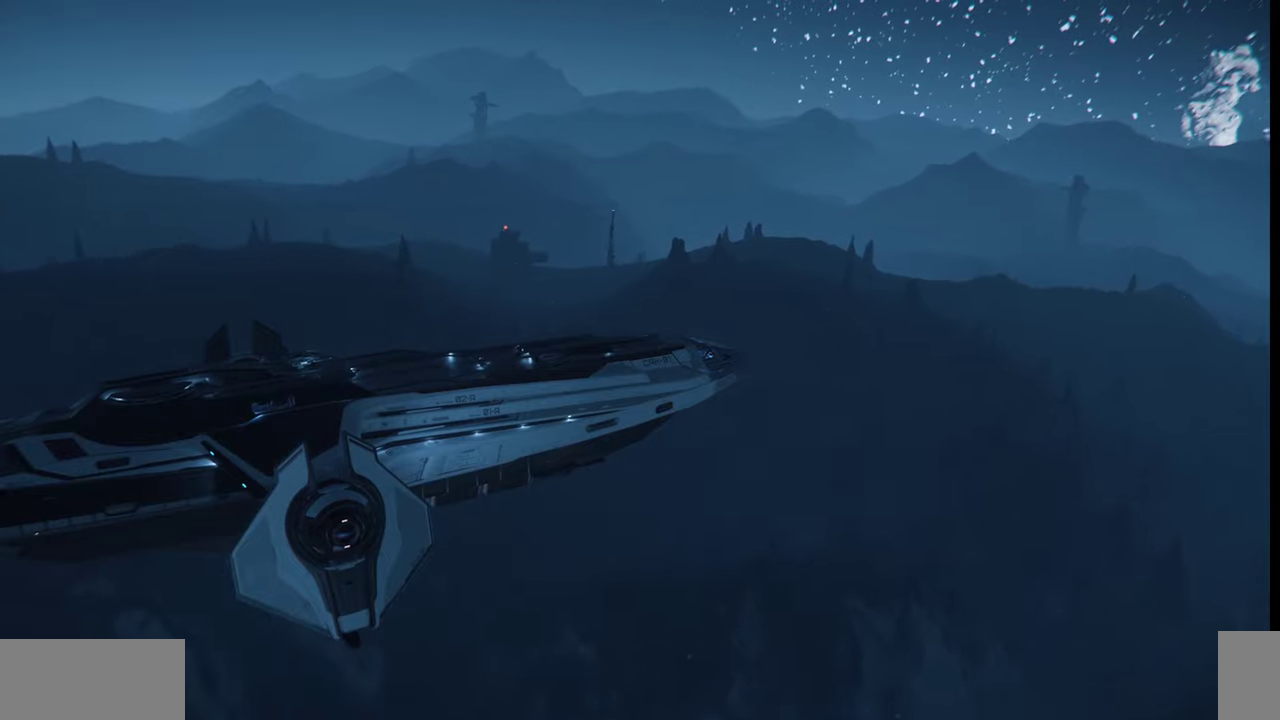
{"keys": ["z"], "mouse": [], "events": [[334, "z", "down"]]}
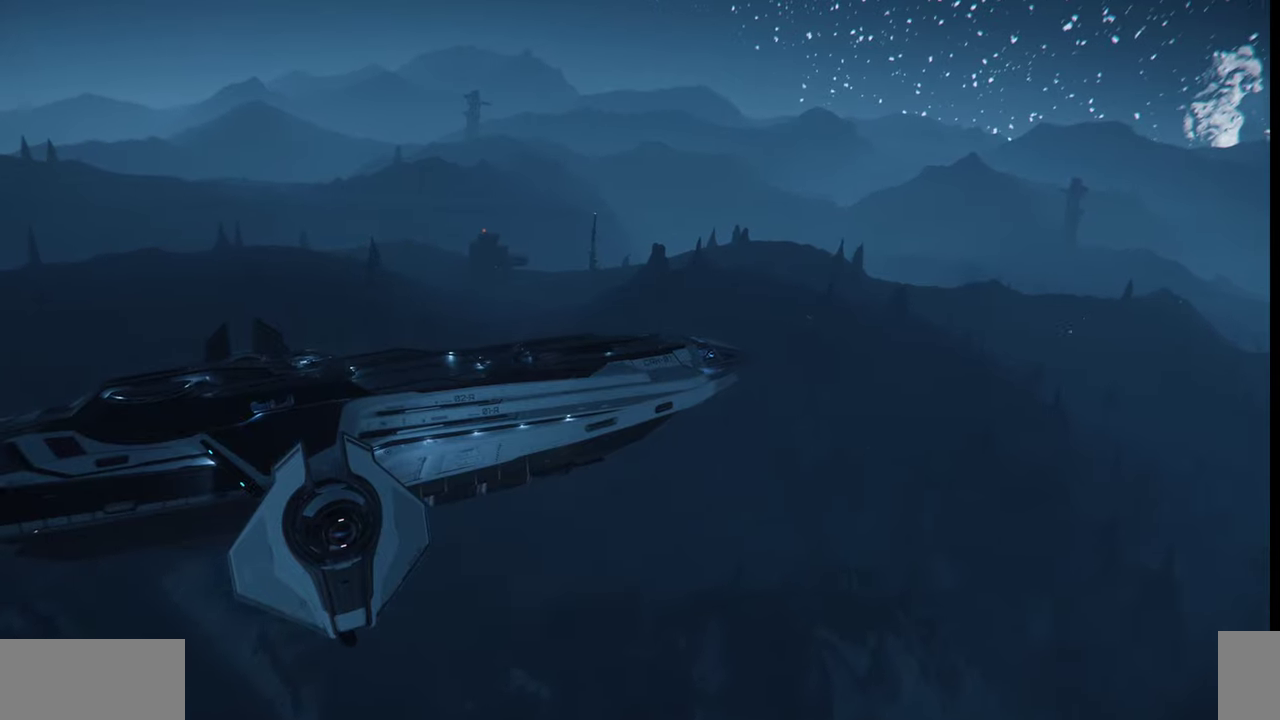
{"keys": [], "mouse": [], "events": [[34, "z", "up"]]}
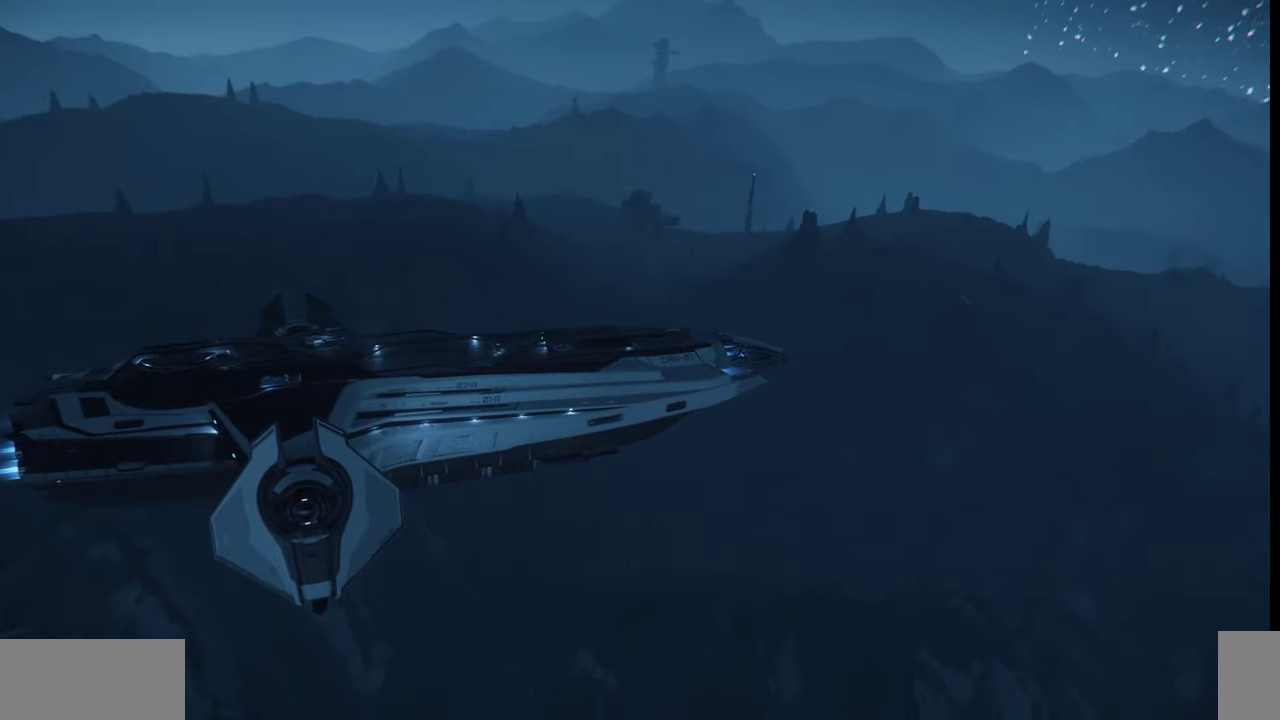
{"keys": ["z"], "mouse": [], "events": [[34, "z", "down"]]}
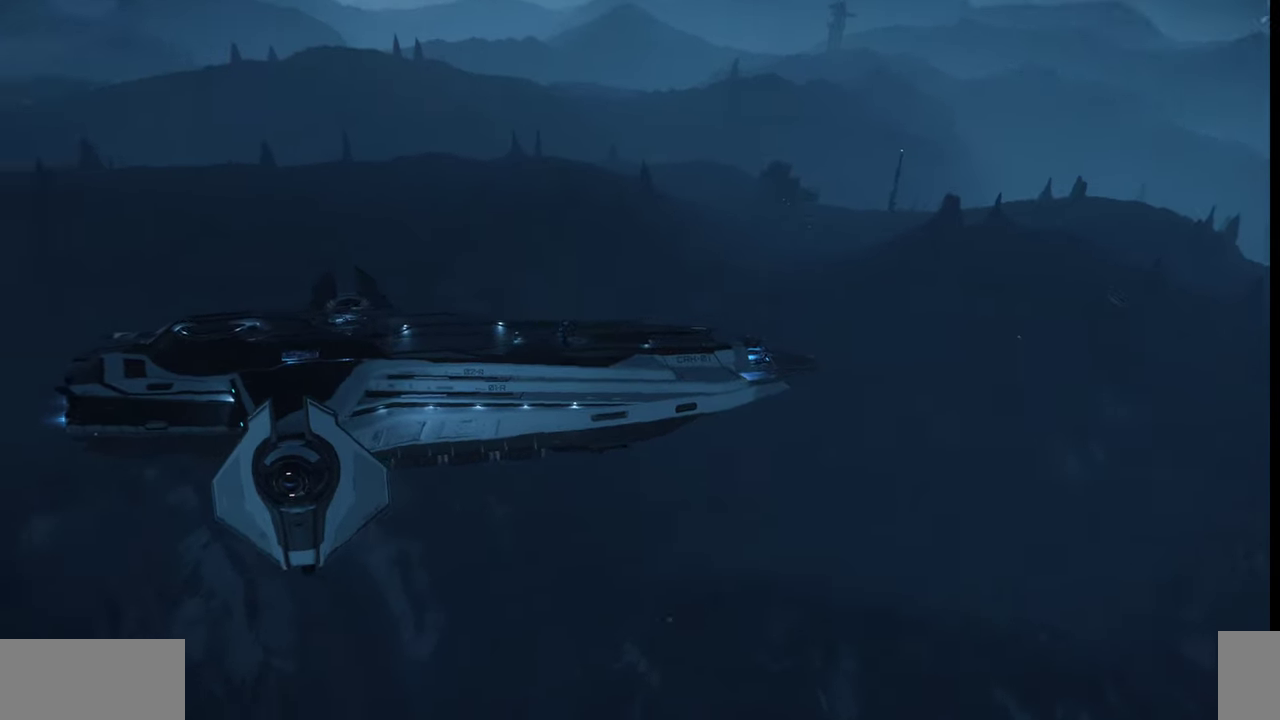
{"keys": ["z"], "mouse": [], "events": []}
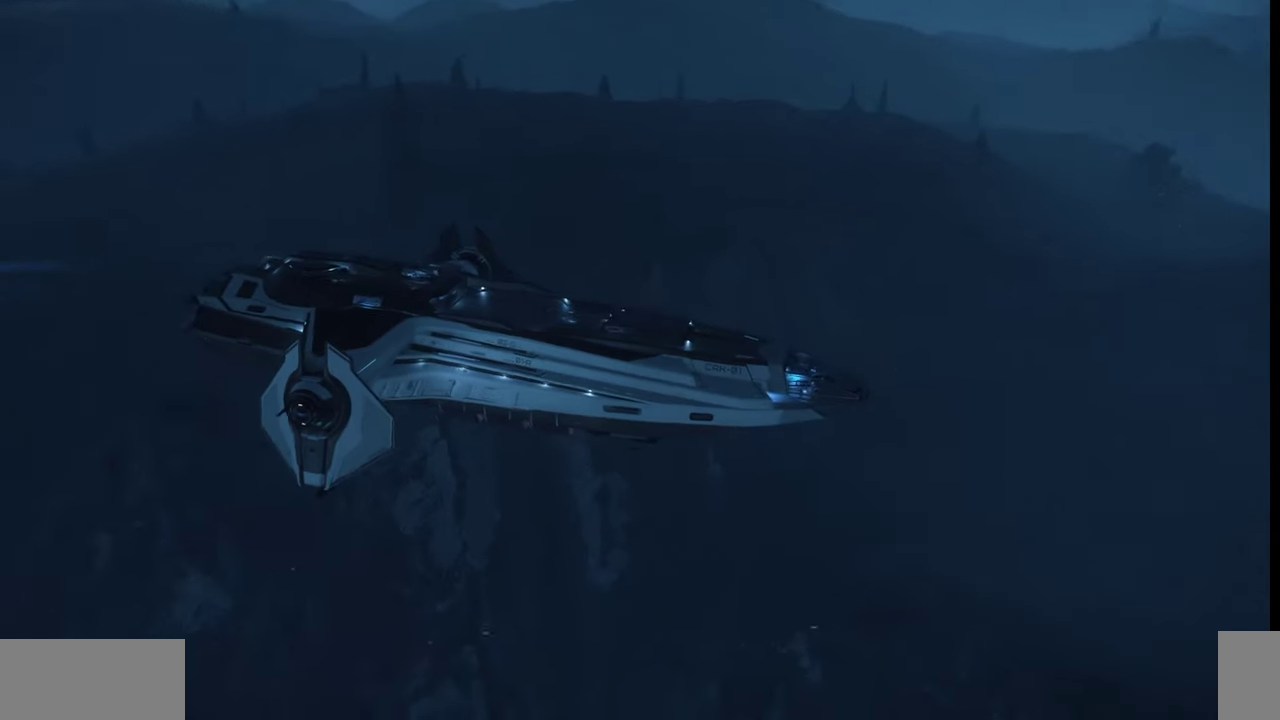
{"keys": [], "mouse": [], "events": [[100, "z", "up"]]}
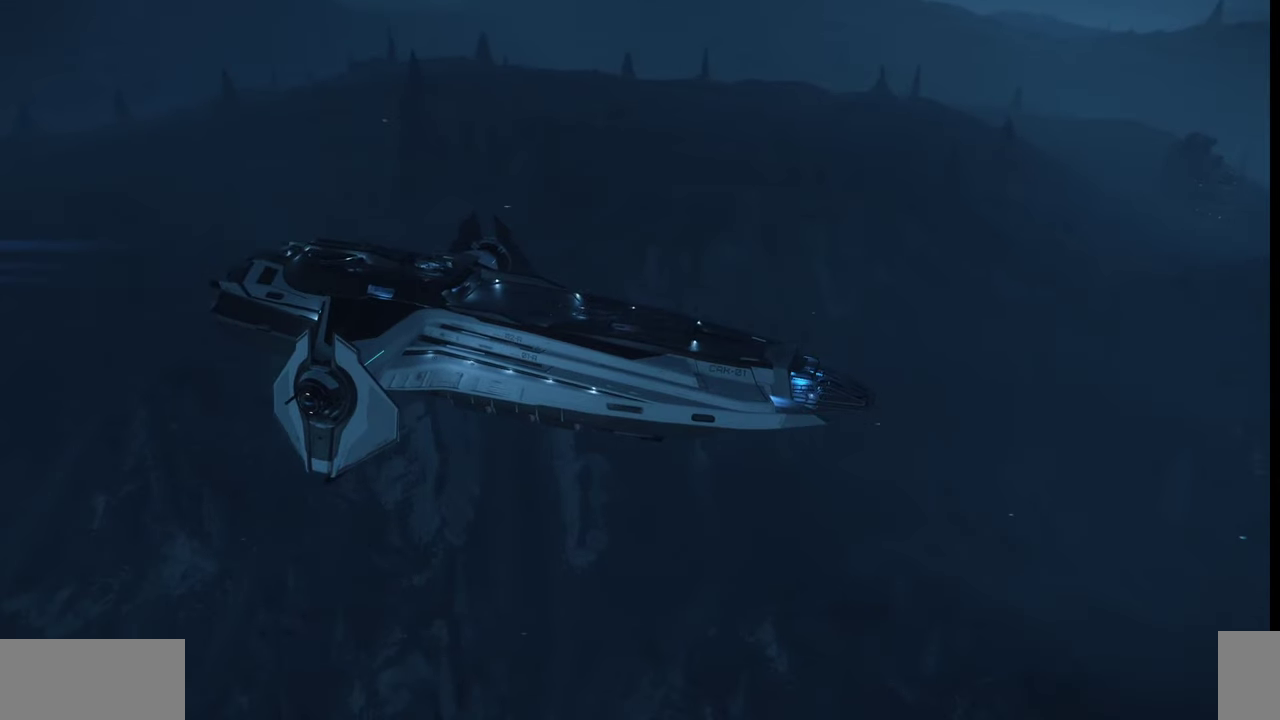
{"keys": [], "mouse": [], "events": []}
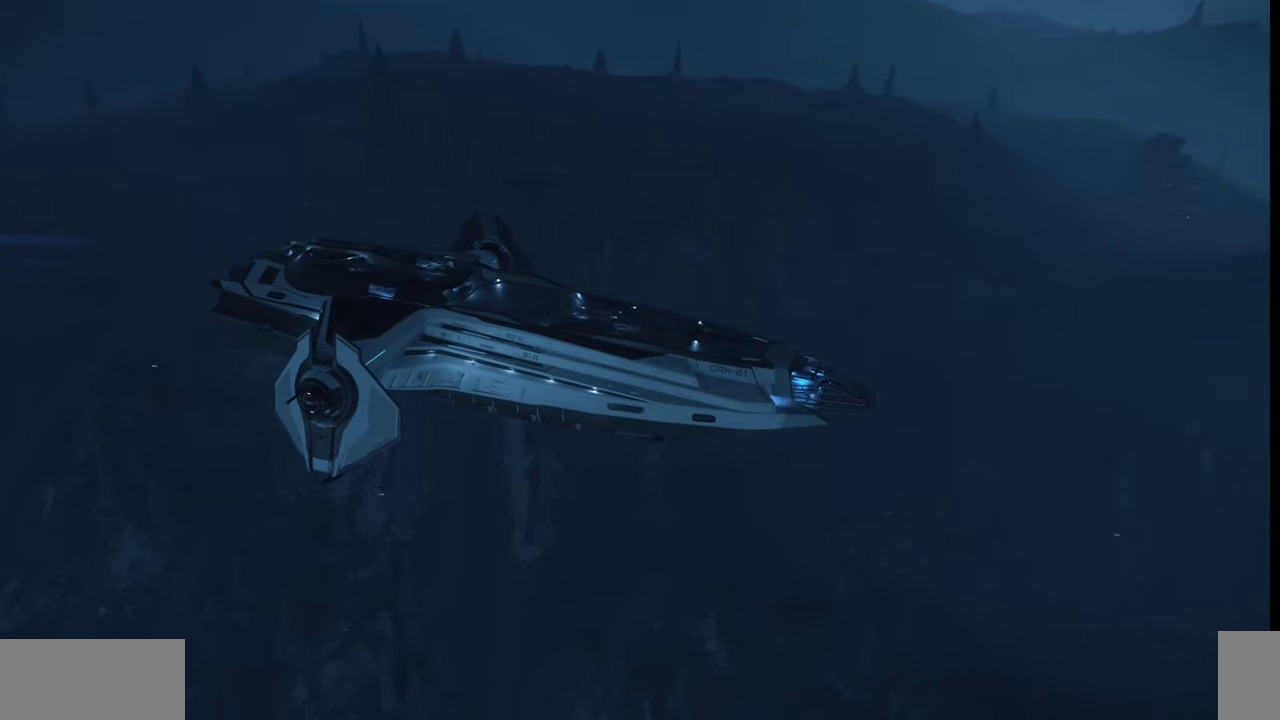
{"keys": [], "mouse": [], "events": []}
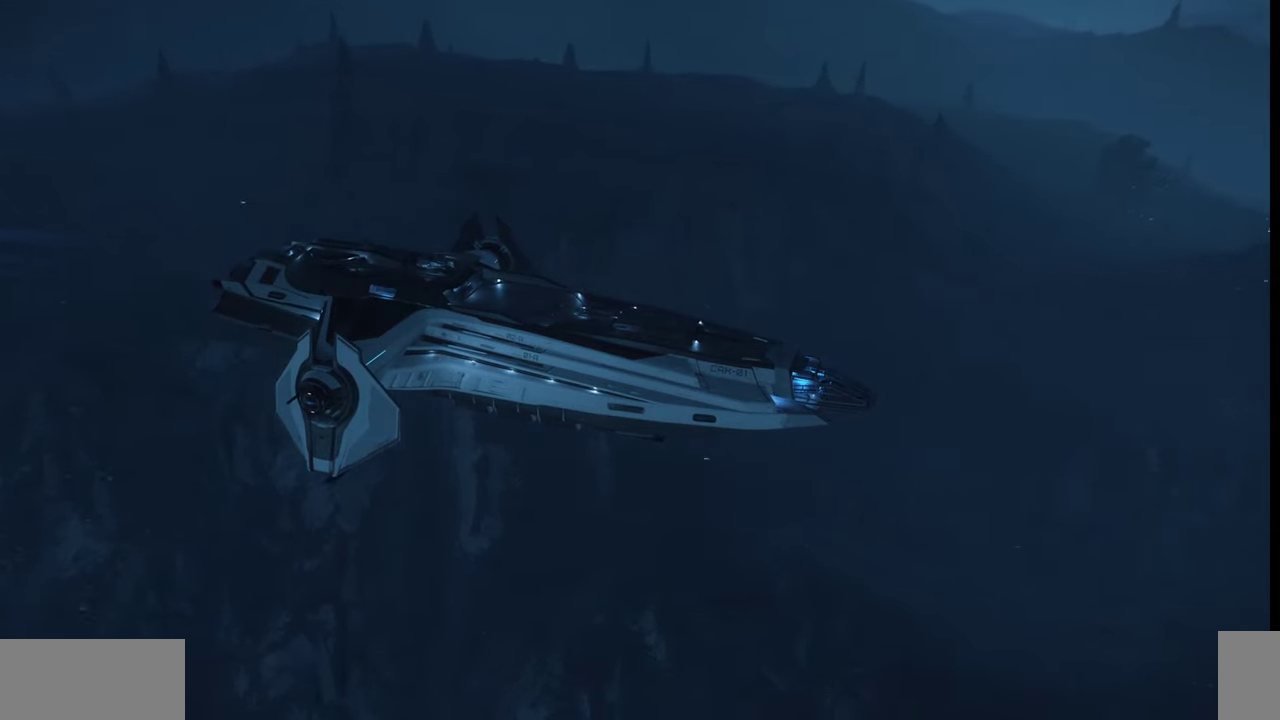
{"keys": [], "mouse": [], "events": []}
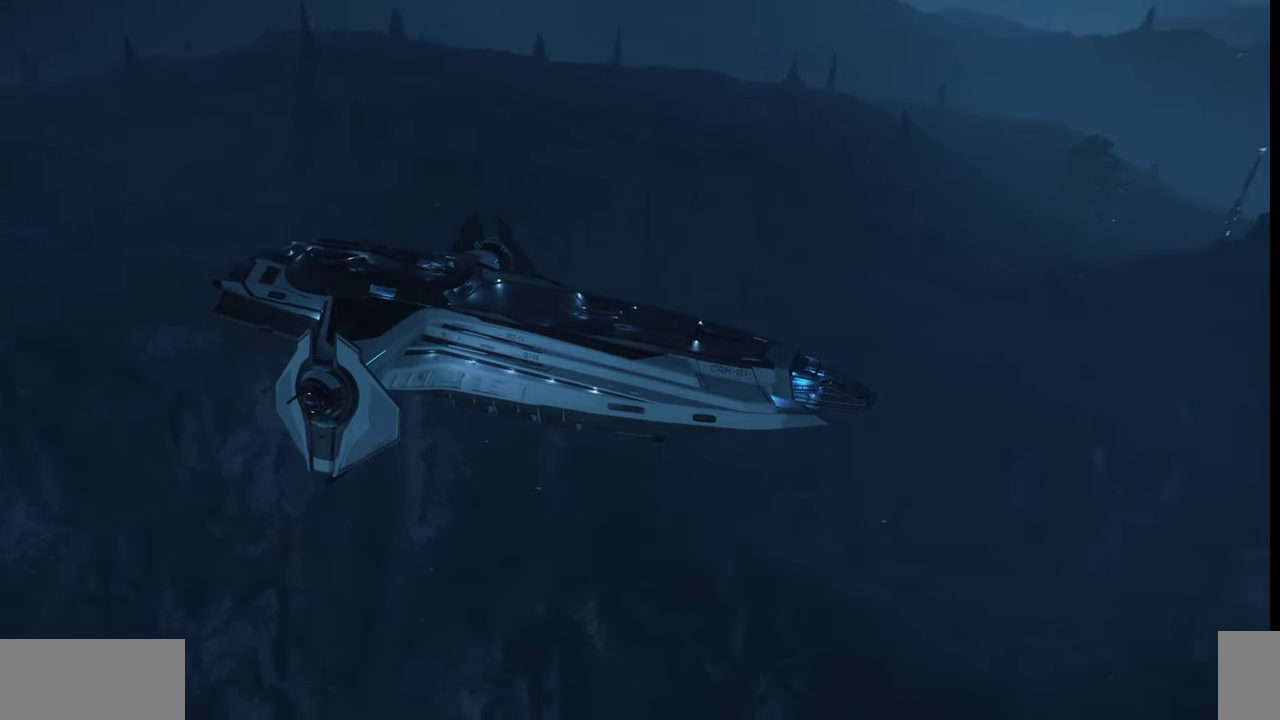
{"keys": [], "mouse": [], "events": []}
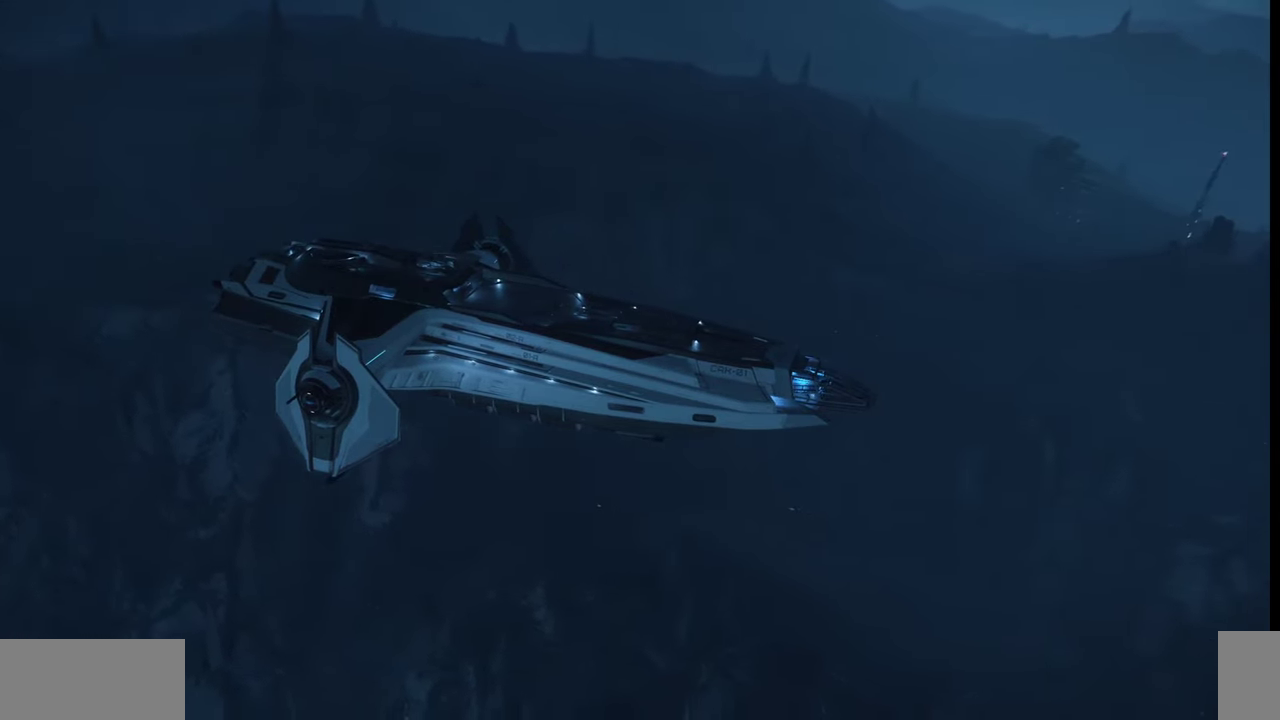
{"keys": ["z"], "mouse": [], "events": [[300, "z", "down"]]}
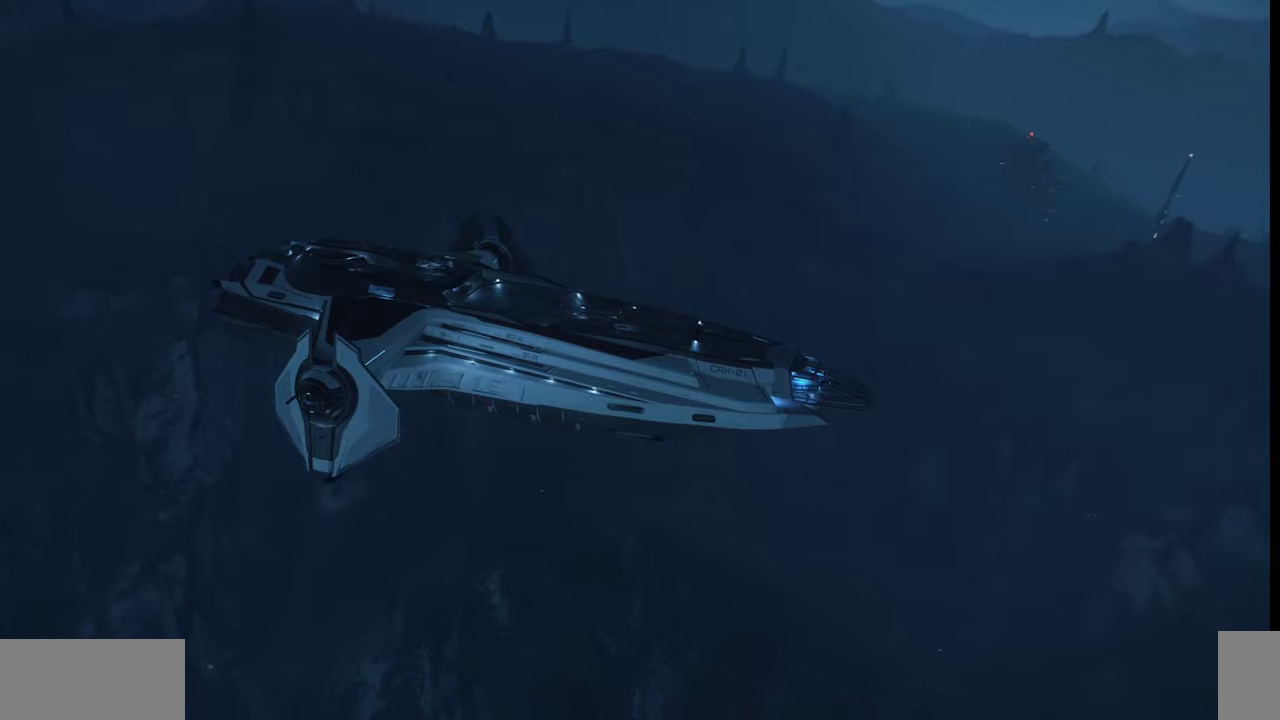
{"keys": ["z"], "mouse": [], "events": [[67, "z", "up"], [434, "z", "down"]]}
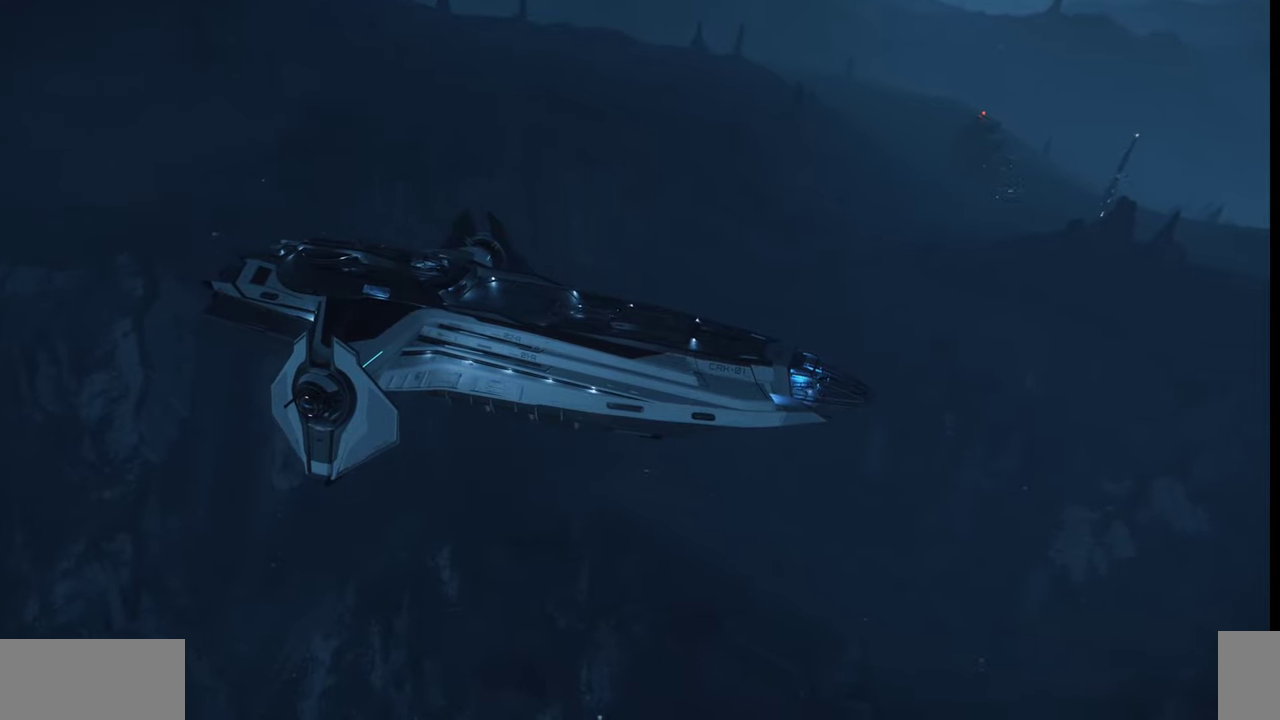
{"keys": ["z"], "mouse": [], "events": []}
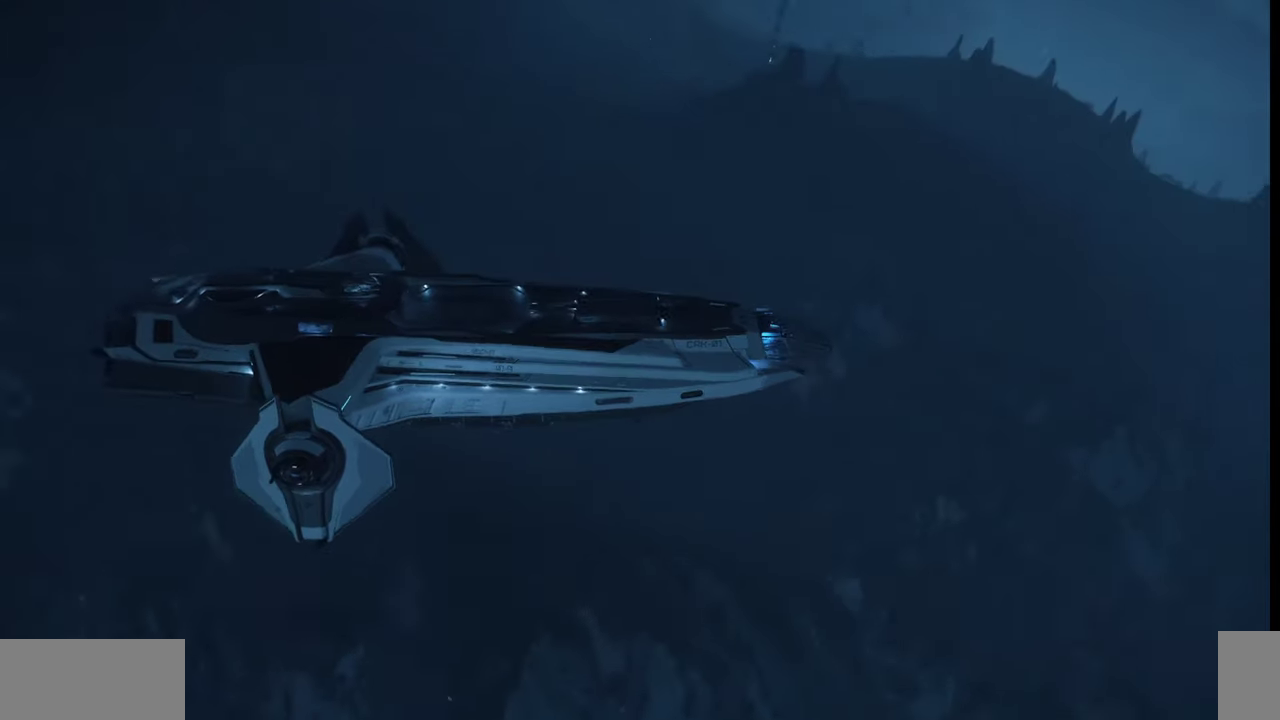
{"keys": [], "mouse": [], "events": [[100, "z", "up"]]}
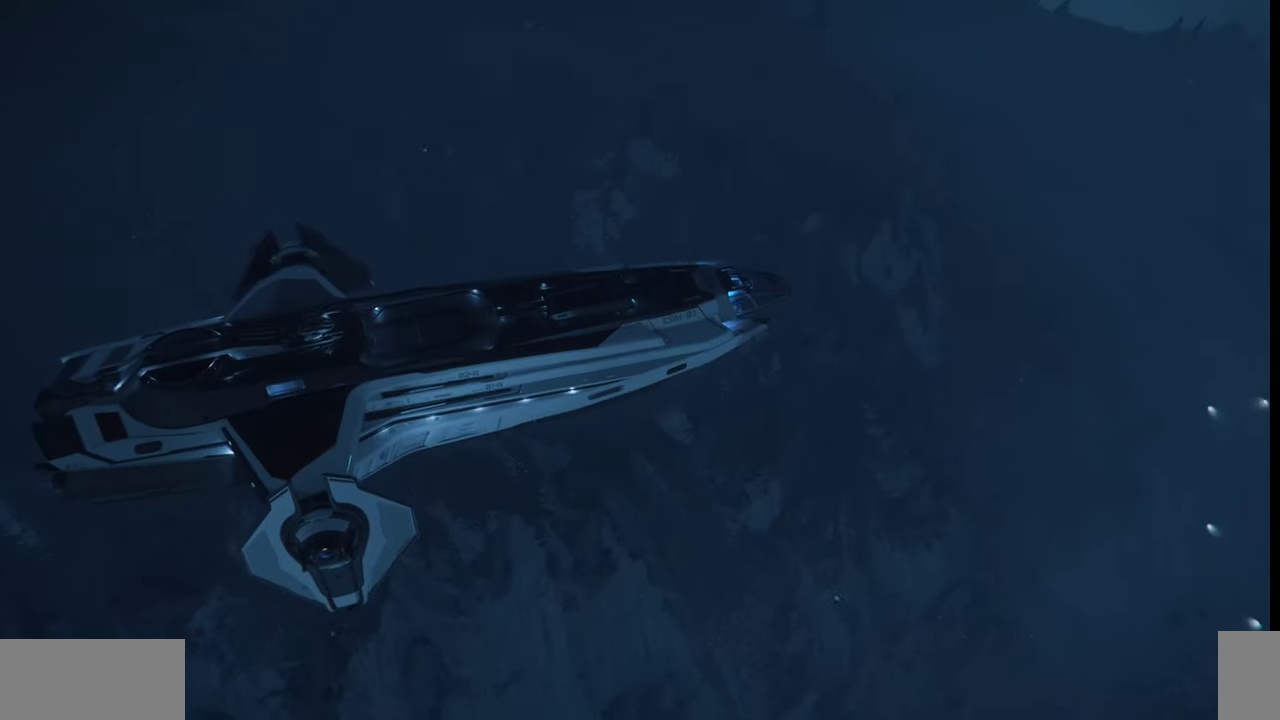
{"keys": ["a"], "mouse": [], "events": [[34, "a", "down"]]}
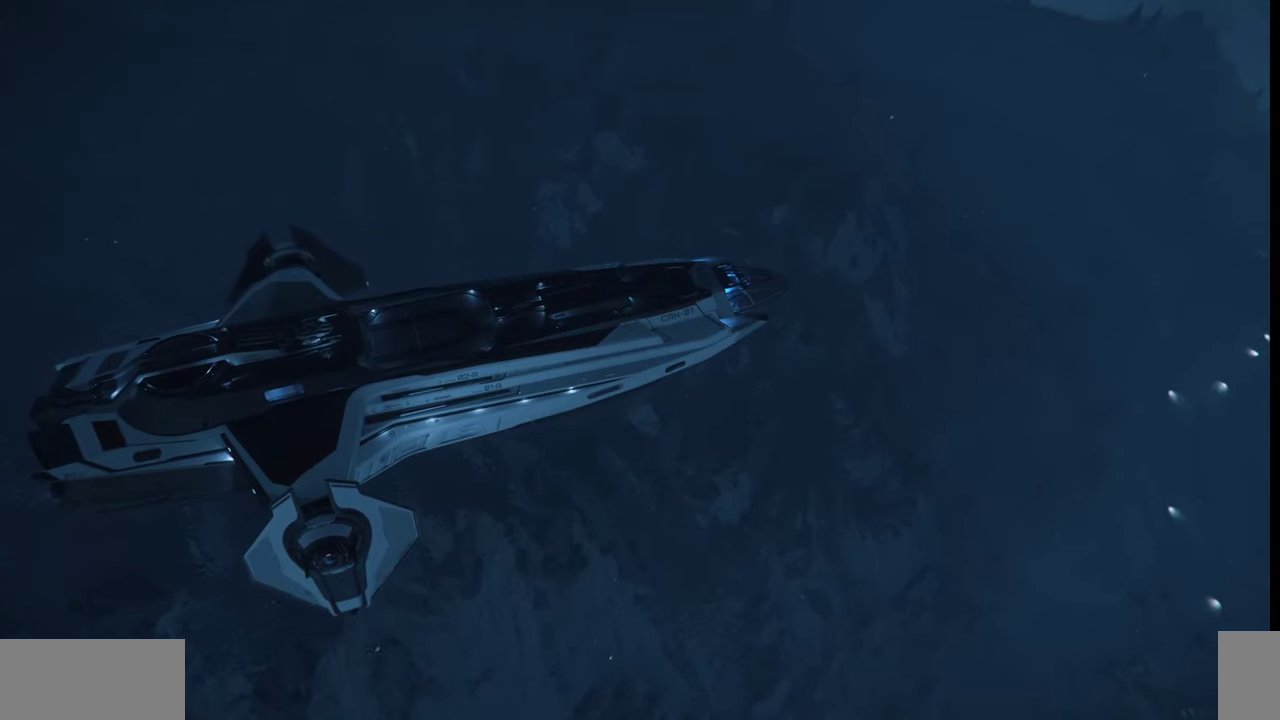
{"keys": ["a", "e"], "mouse": [], "events": [[400, "e", "down"]]}
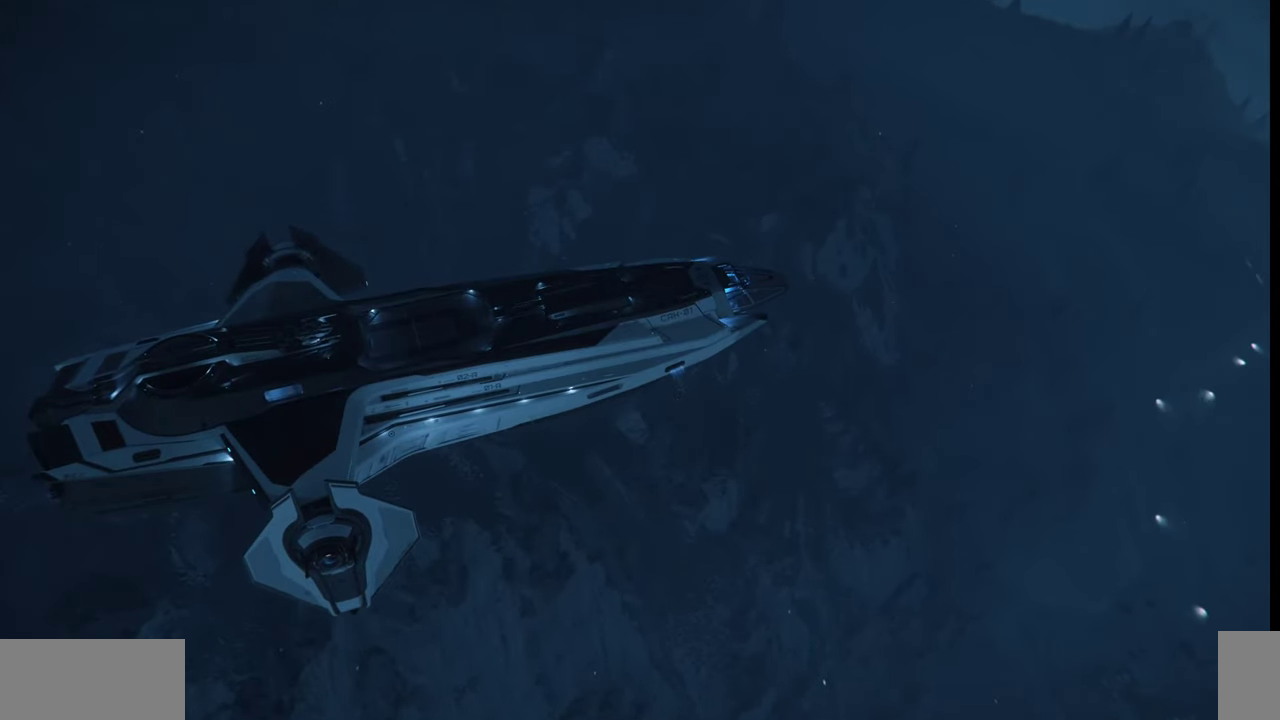
{"keys": ["a"], "mouse": [], "events": [[300, "e", "up"]]}
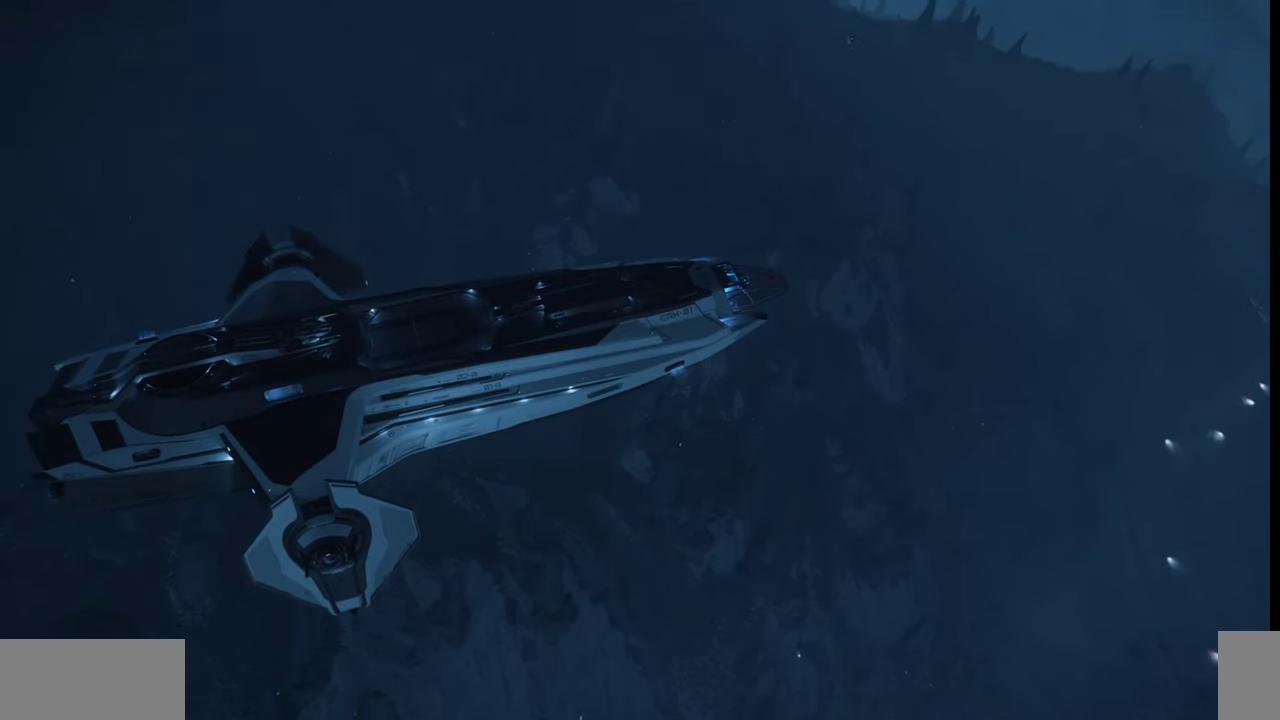
{"keys": ["a"], "mouse": [], "events": [[134, "e", "down"], [300, "e", "up"]]}
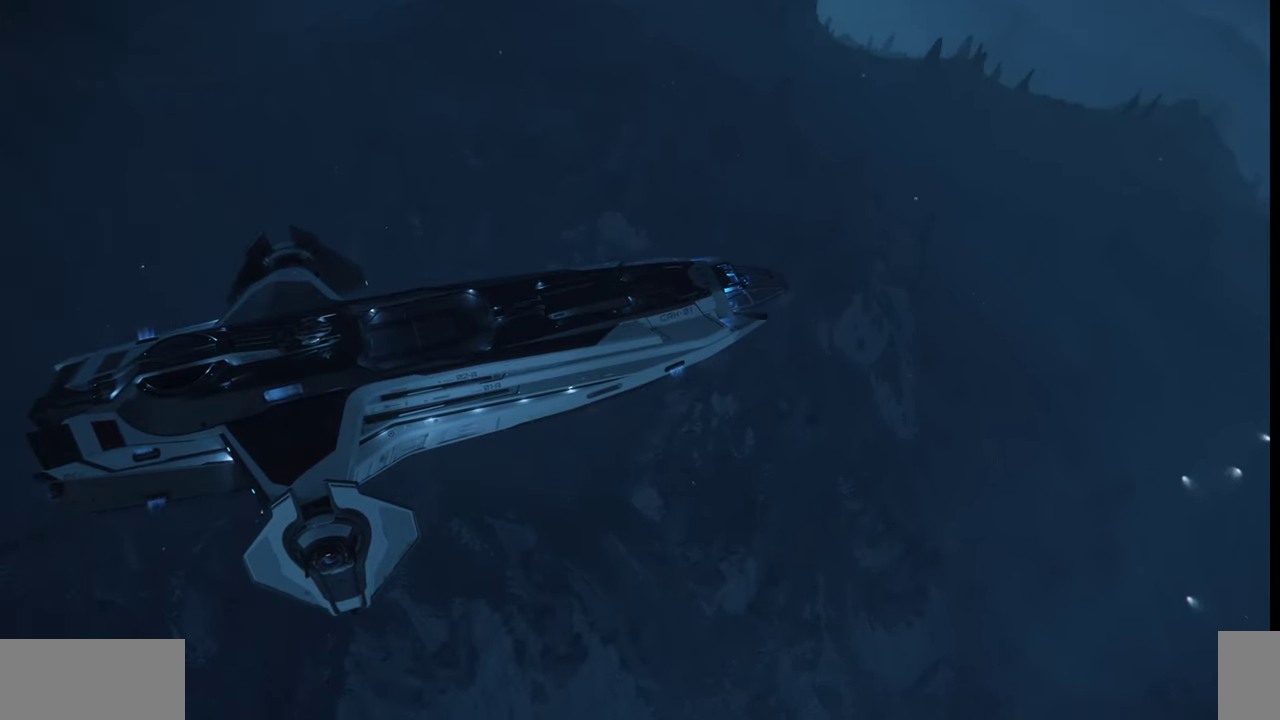
{"keys": ["a"], "mouse": [], "events": []}
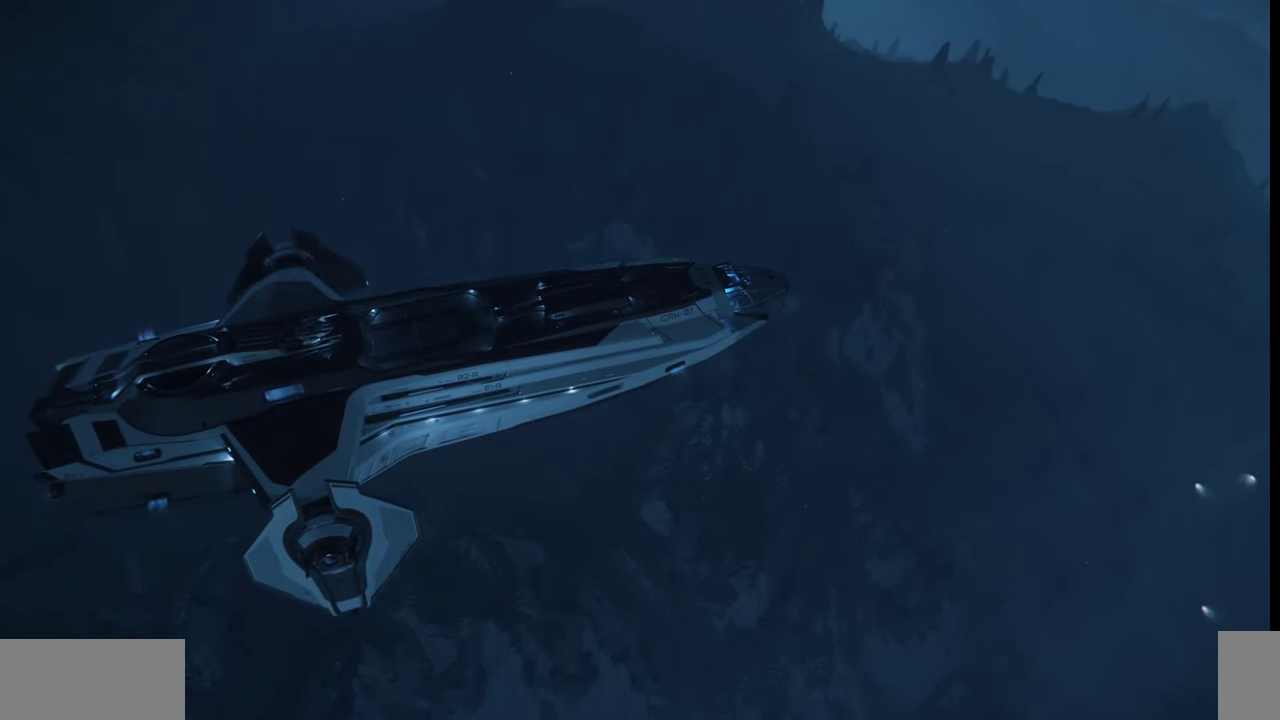
{"keys": ["a", "ctrl_l"], "mouse": [], "events": [[267, "ctrl_l", "down"]]}
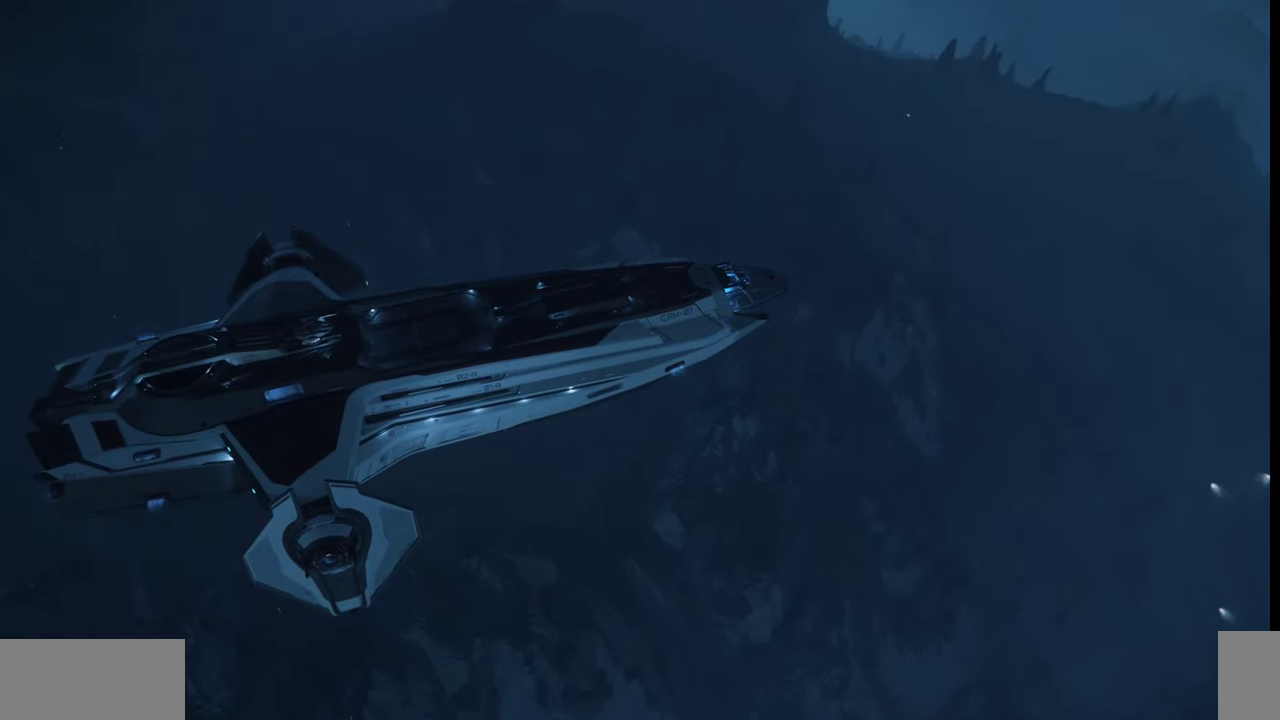
{"keys": ["a", "ctrl_l"], "mouse": [], "events": []}
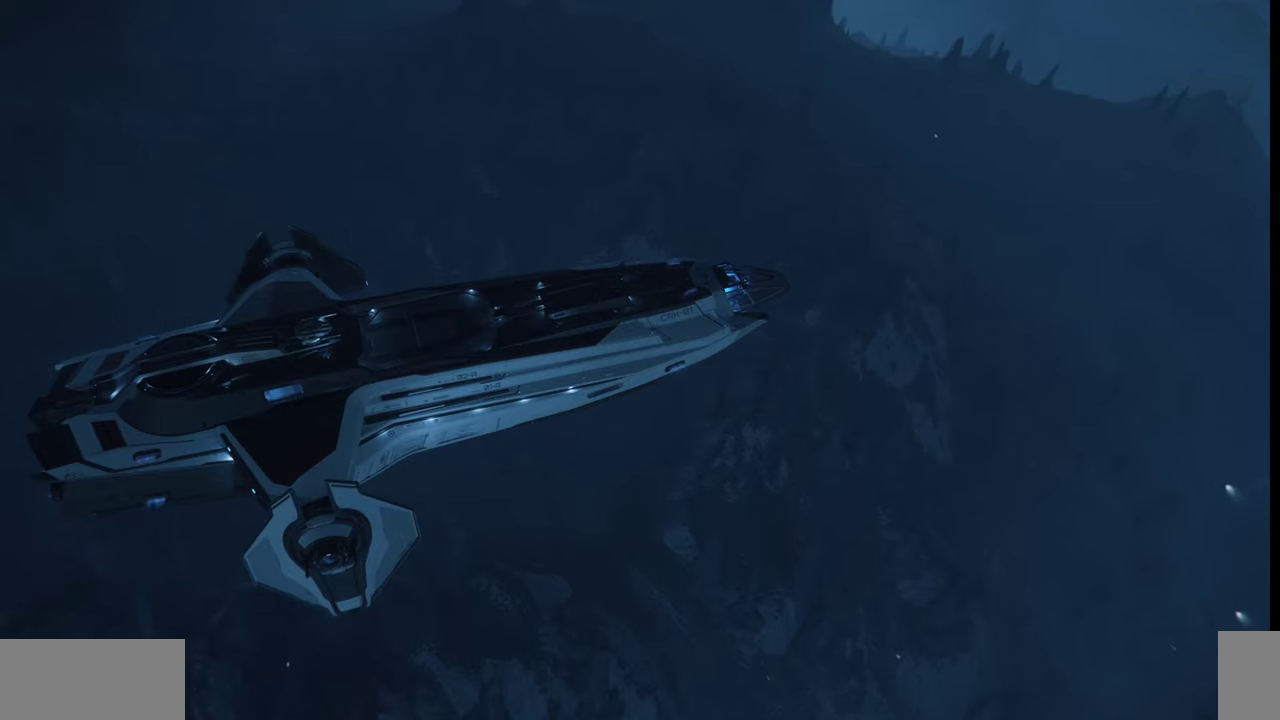
{"keys": ["ctrl_l"], "mouse": [], "events": [[134, "a", "up"]]}
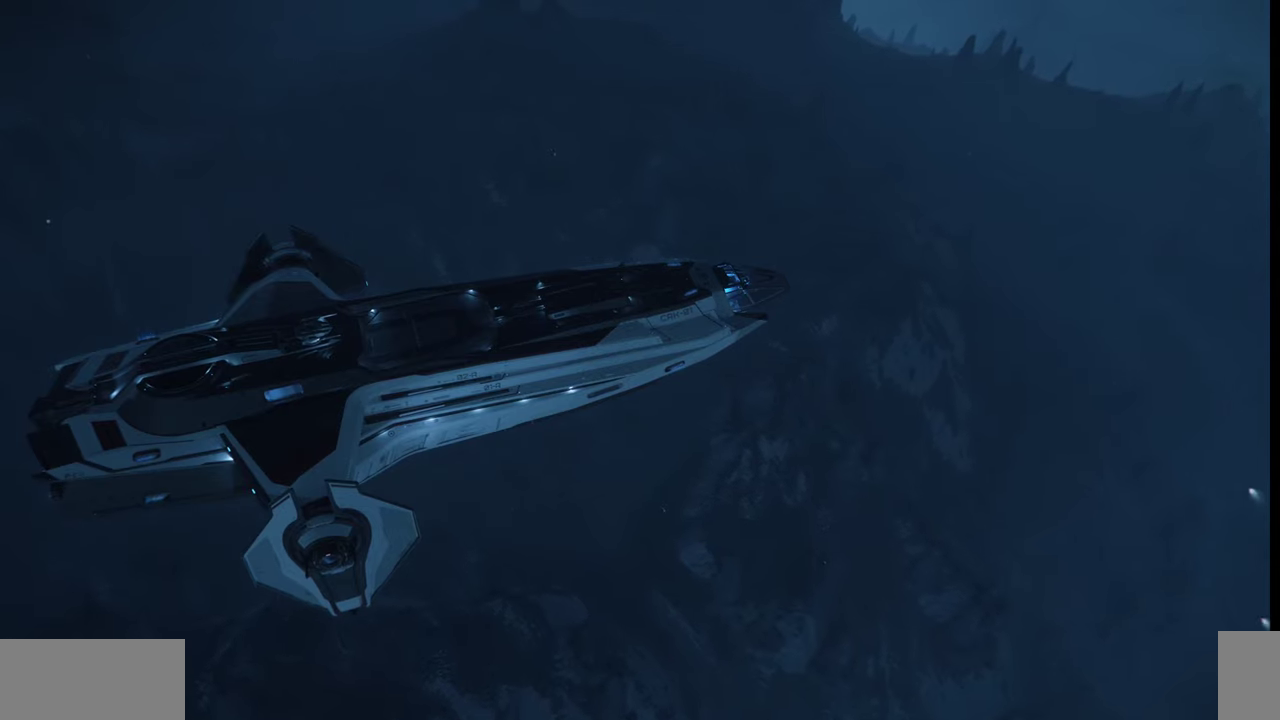
{"keys": ["ctrl_l"], "mouse": [], "events": []}
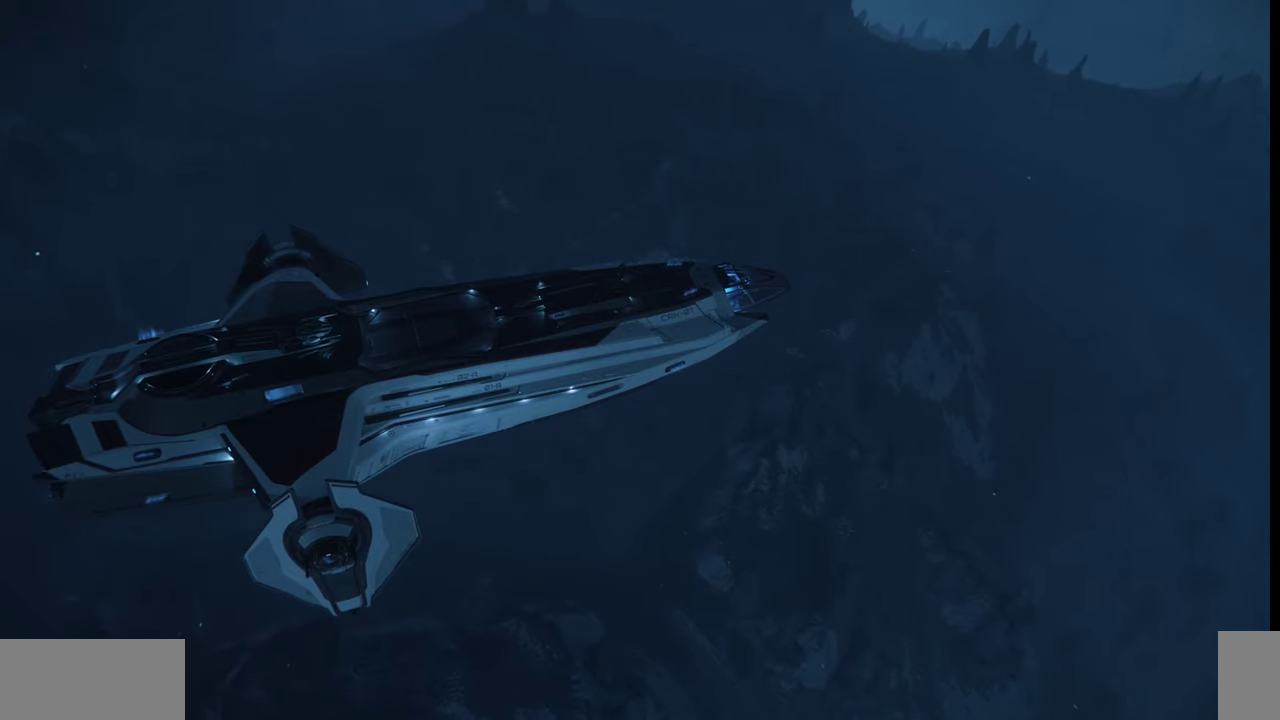
{"keys": ["ctrl_l"], "mouse": [], "events": []}
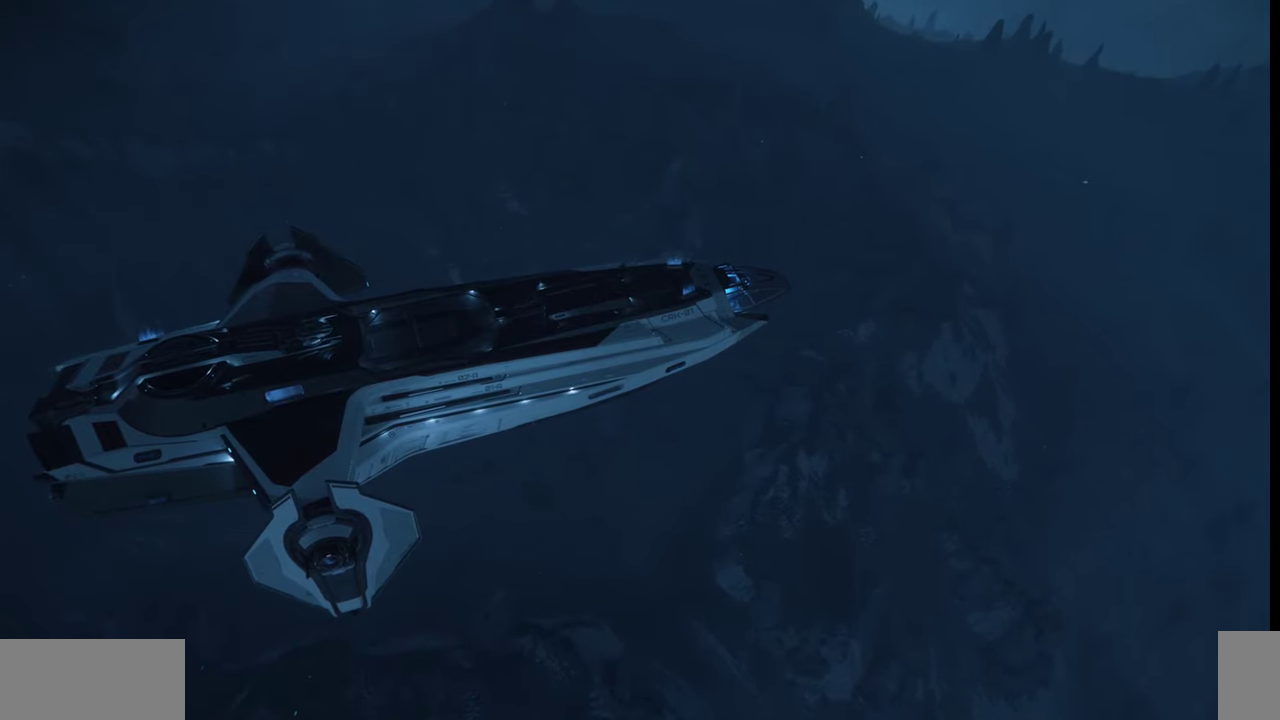
{"keys": ["ctrl_l"], "mouse": [], "events": []}
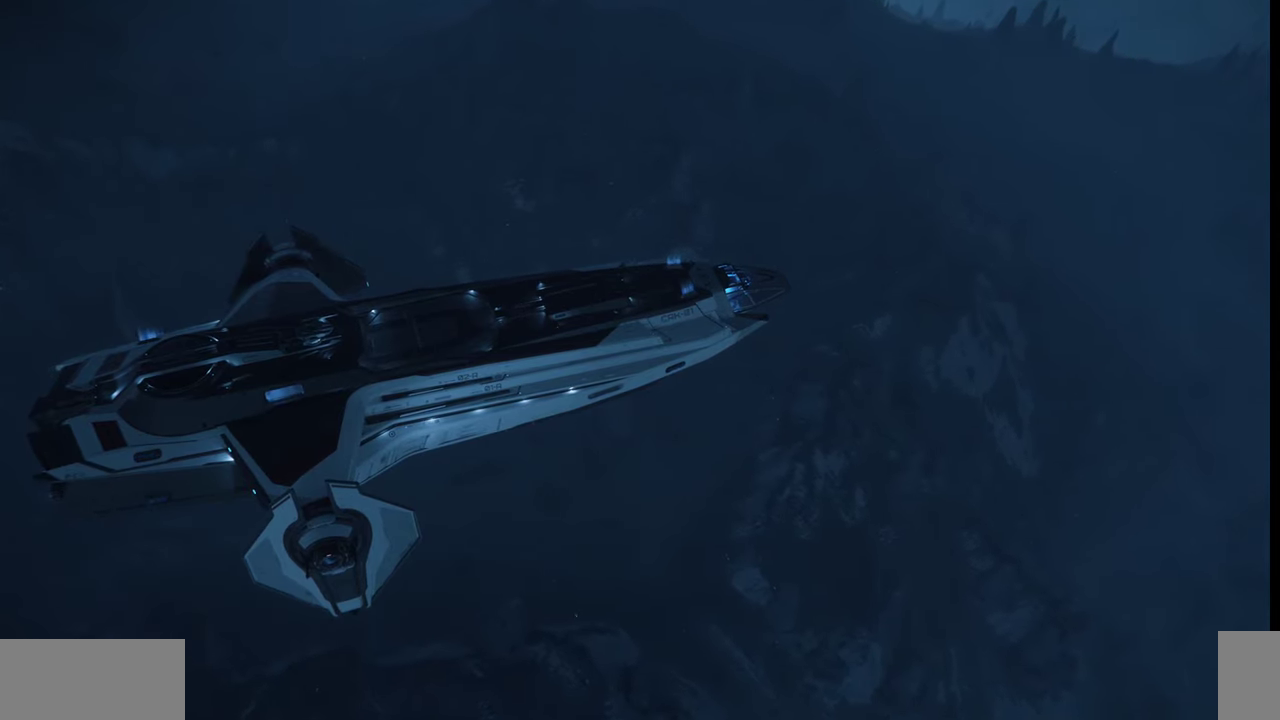
{"keys": ["ctrl_l"], "mouse": [], "events": []}
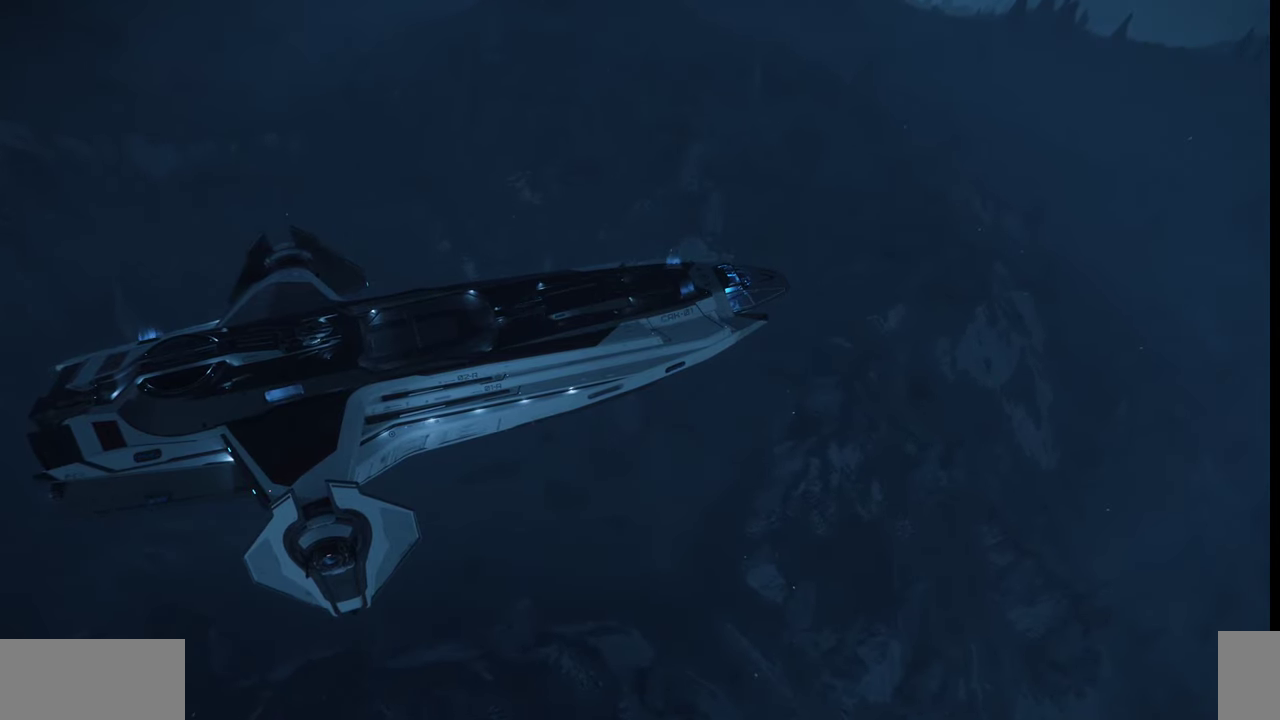
{"keys": ["ctrl_l"], "mouse": [], "events": []}
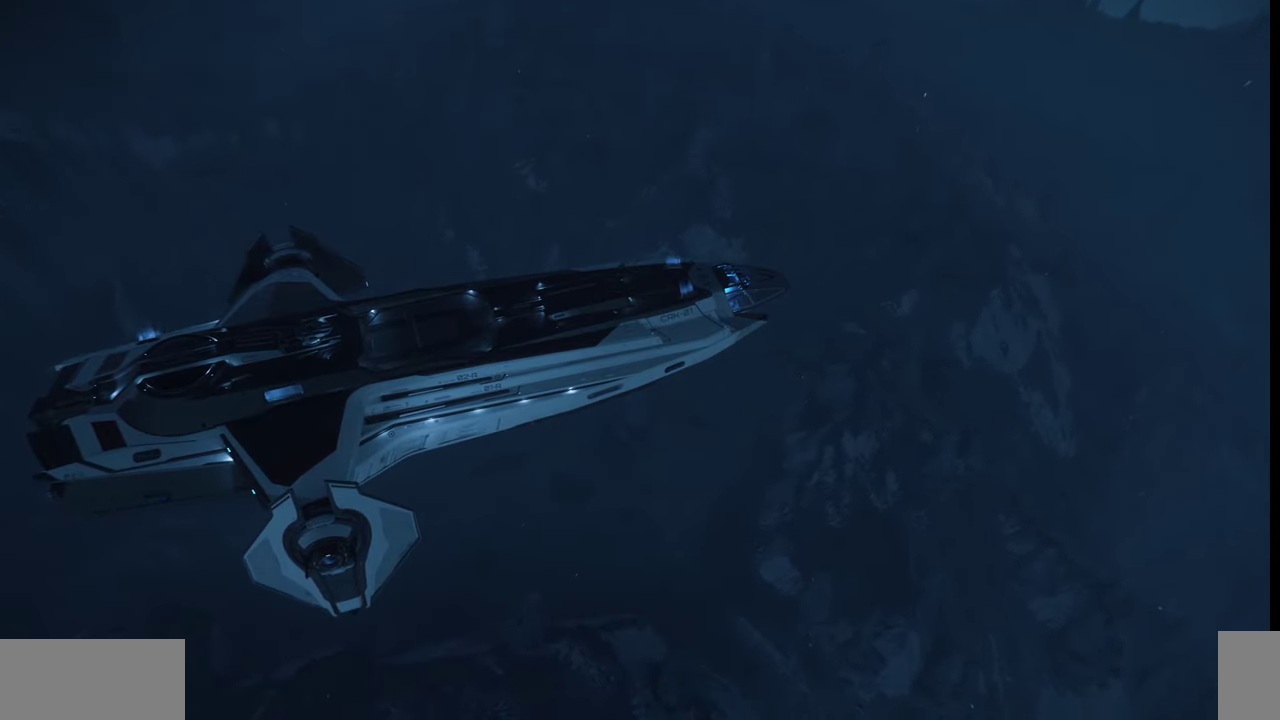
{"keys": ["ctrl_l"], "mouse": [], "events": []}
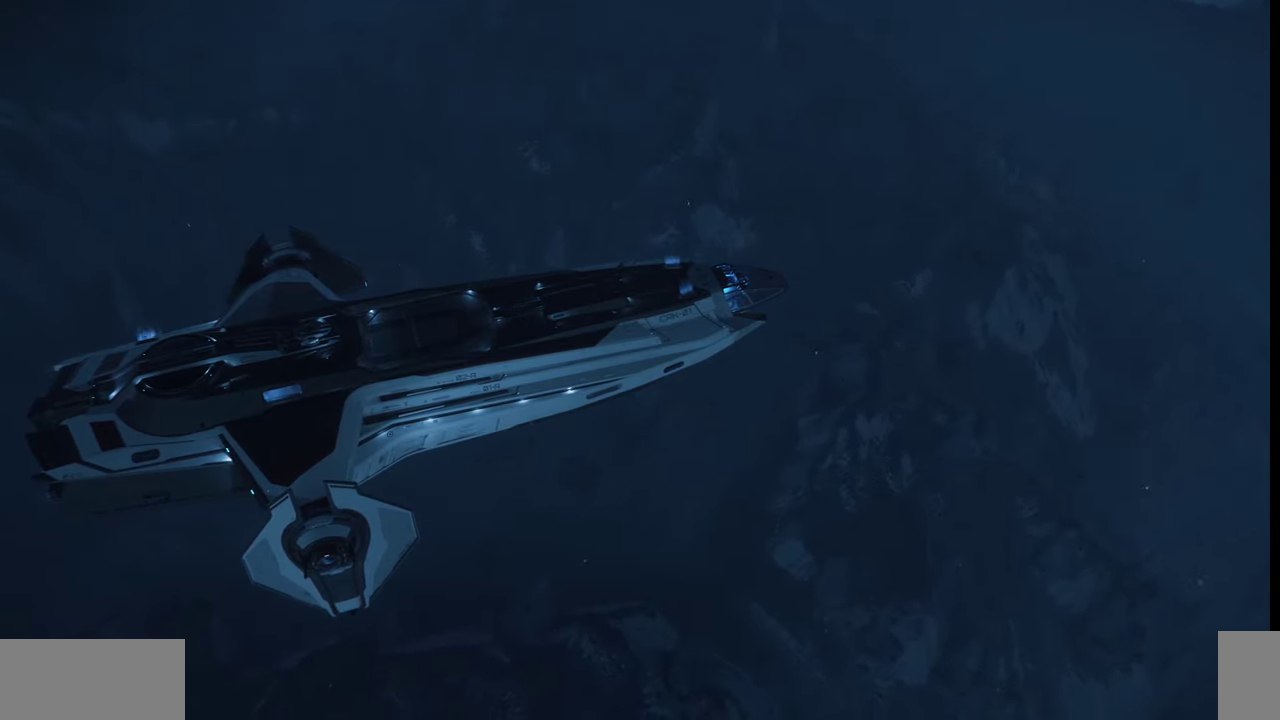
{"keys": [], "mouse": [], "events": [[367, "ctrl_l", "up"]]}
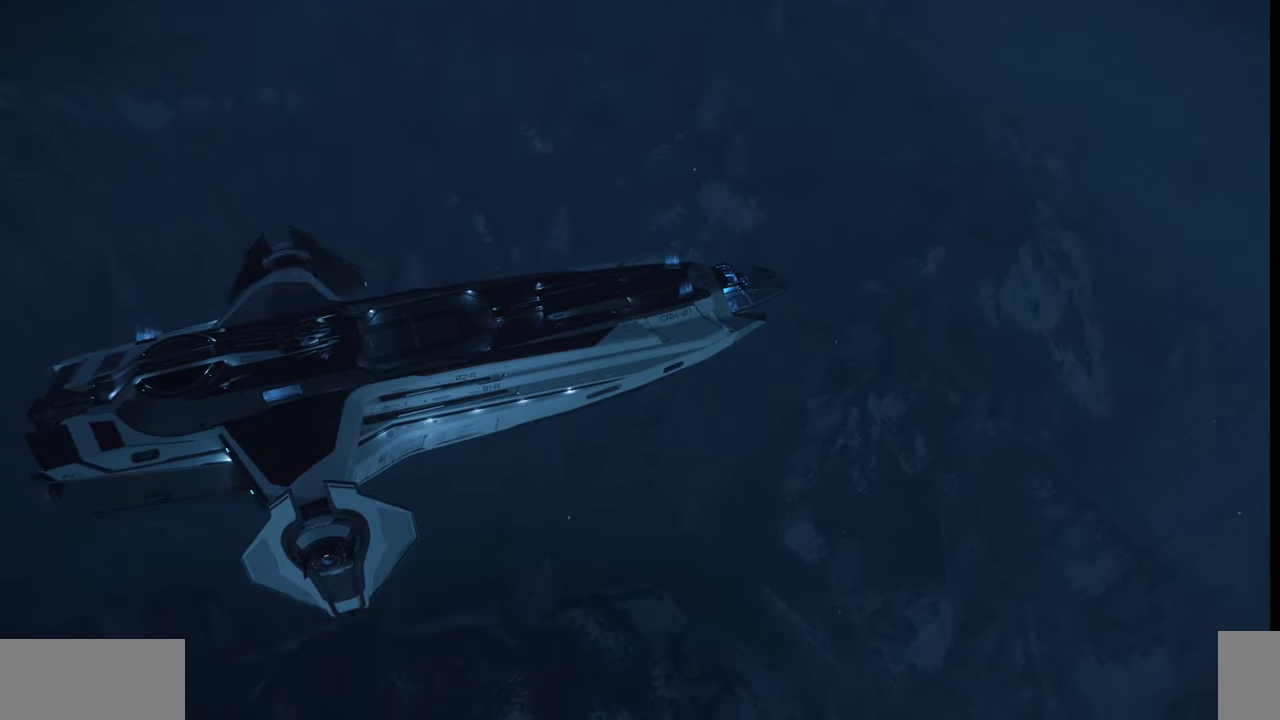
{"keys": ["a"], "mouse": [], "events": [[500, "a", "down"]]}